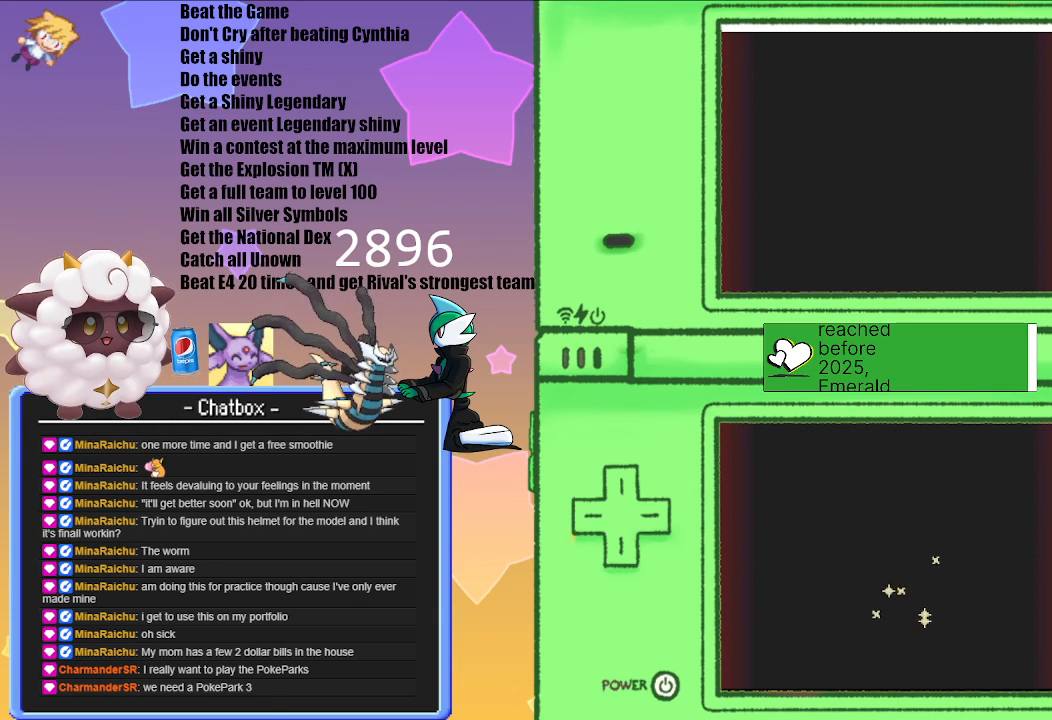
Gameplay with a controller (Nintendo layout); each line is a JSON object with the inputs held at the frame after it. "events" lists button and stick changes between this image and that frame as [ms after this image, input, new state], when the widget could be followed in between. Not read: L2 L3 R2 R3.
{"buttons": ["A"], "left_stick": "center", "right_stick": "center", "events": [[450, "A", "down"]]}
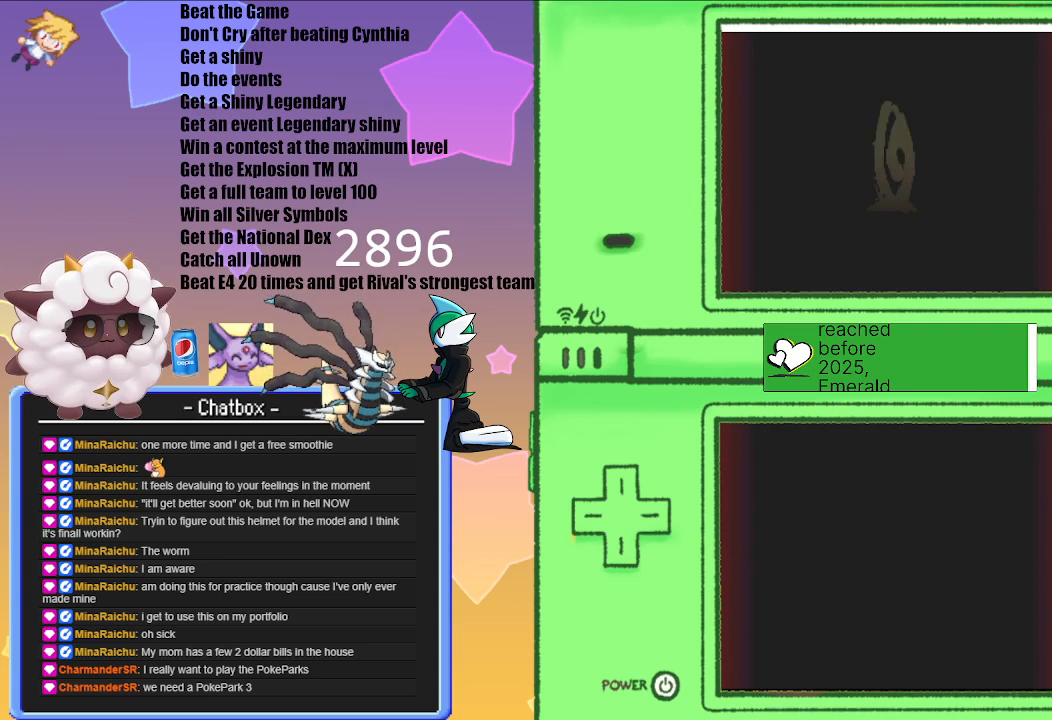
{"buttons": [], "left_stick": "center", "right_stick": "center", "events": [[167, "A", "up"]]}
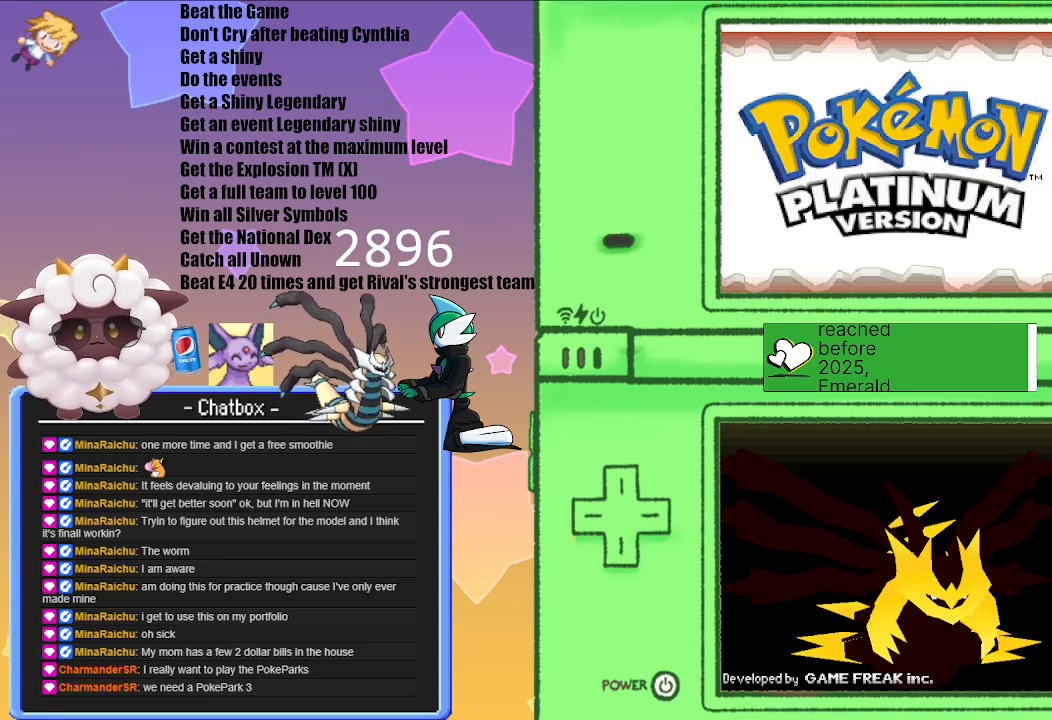
{"buttons": [], "left_stick": "center", "right_stick": "center", "events": []}
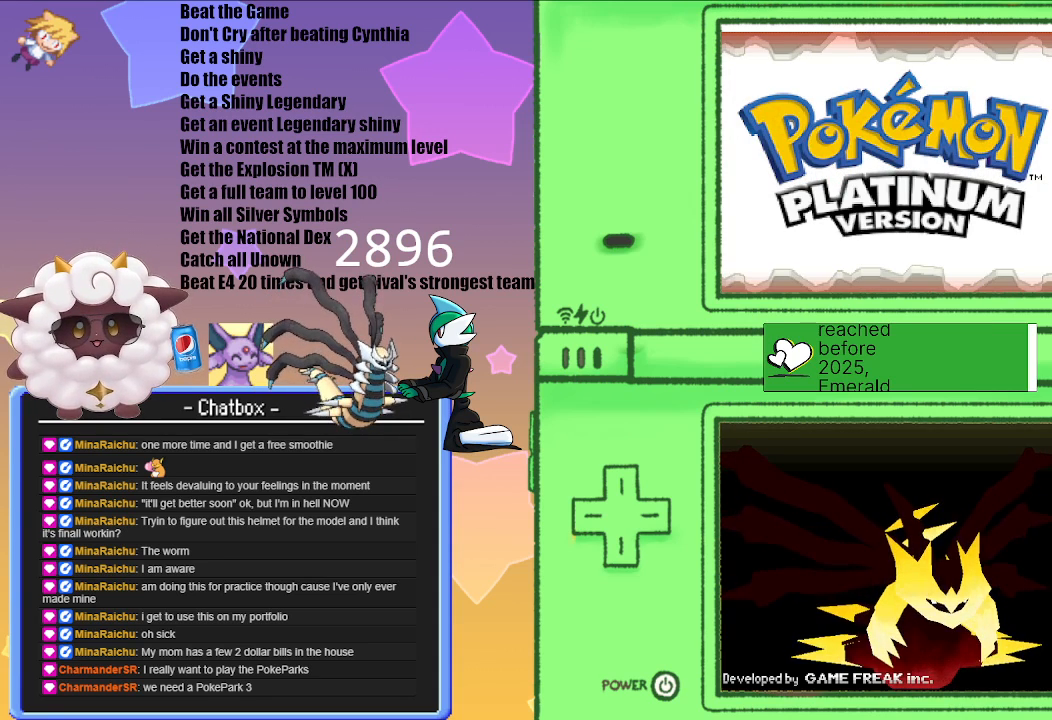
{"buttons": [], "left_stick": "center", "right_stick": "center", "events": [[200, "A", "down"], [383, "A", "up"]]}
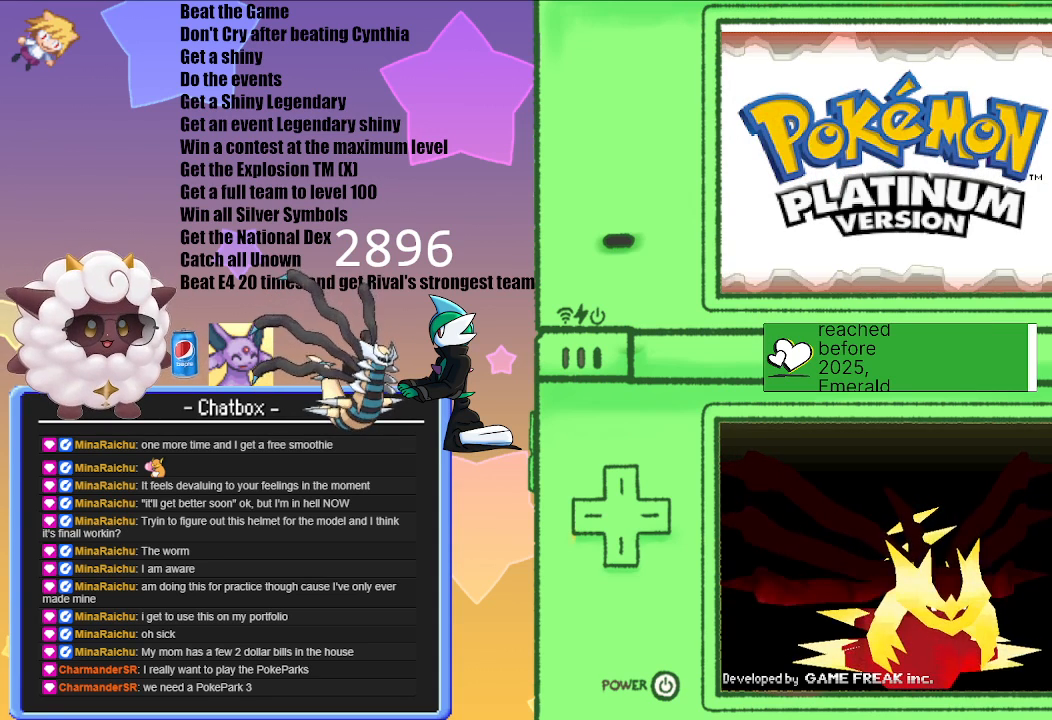
{"buttons": [], "left_stick": "center", "right_stick": "center", "events": [[183, "A", "down"], [367, "A", "up"]]}
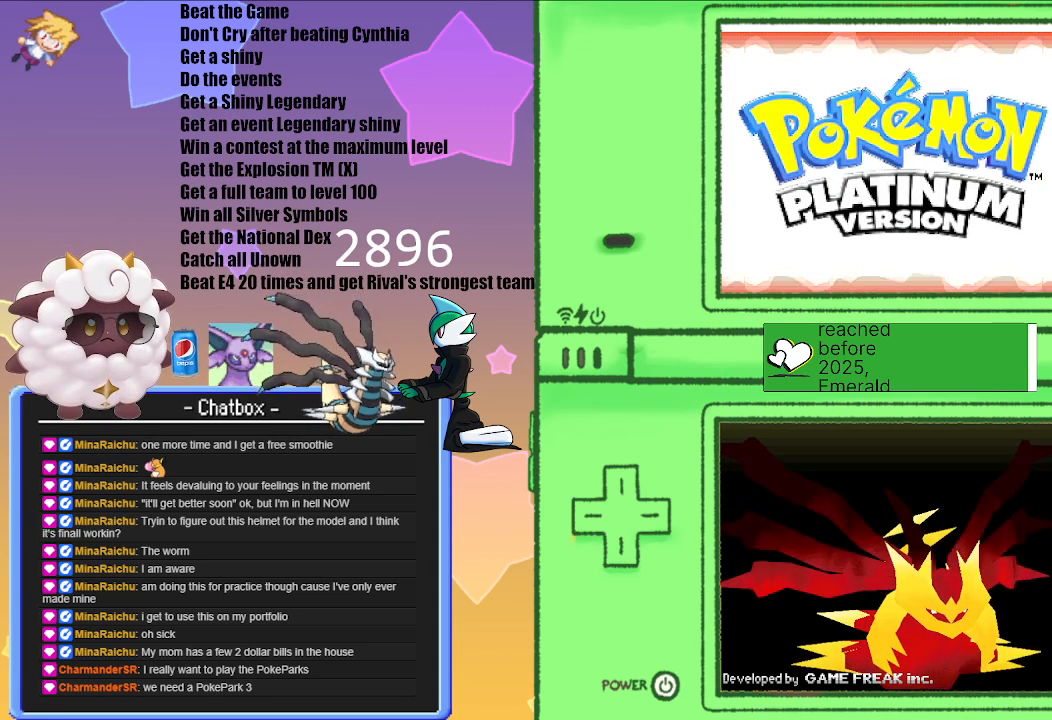
{"buttons": [], "left_stick": "center", "right_stick": "center", "events": [[17, "A", "down"], [150, "A", "up"]]}
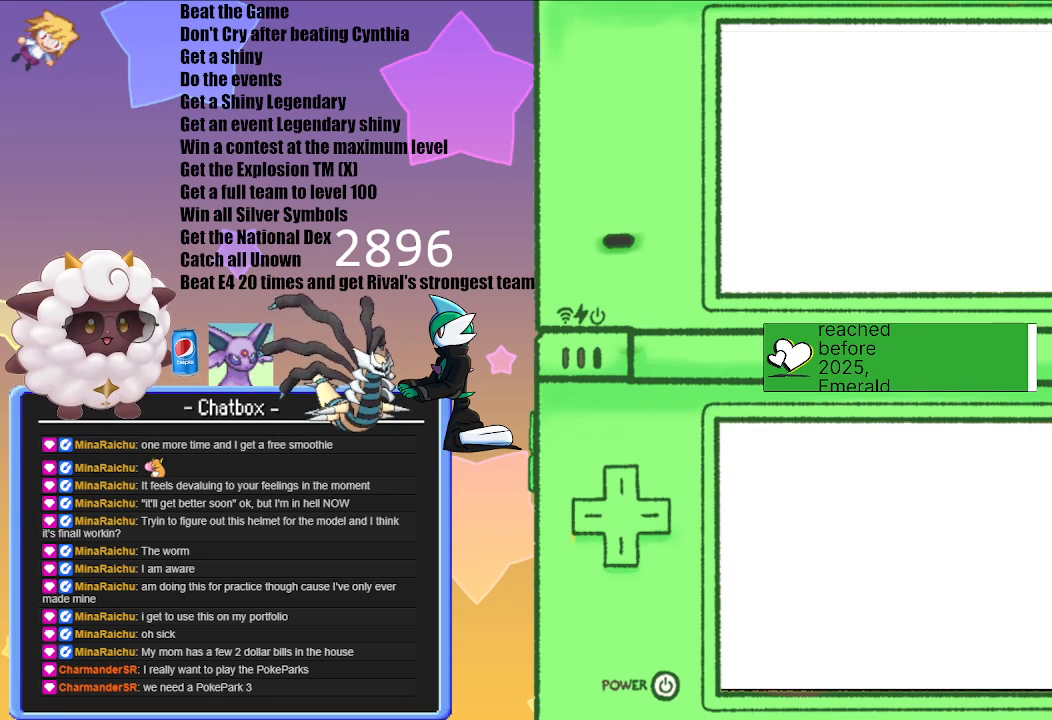
{"buttons": [], "left_stick": "center", "right_stick": "center", "events": []}
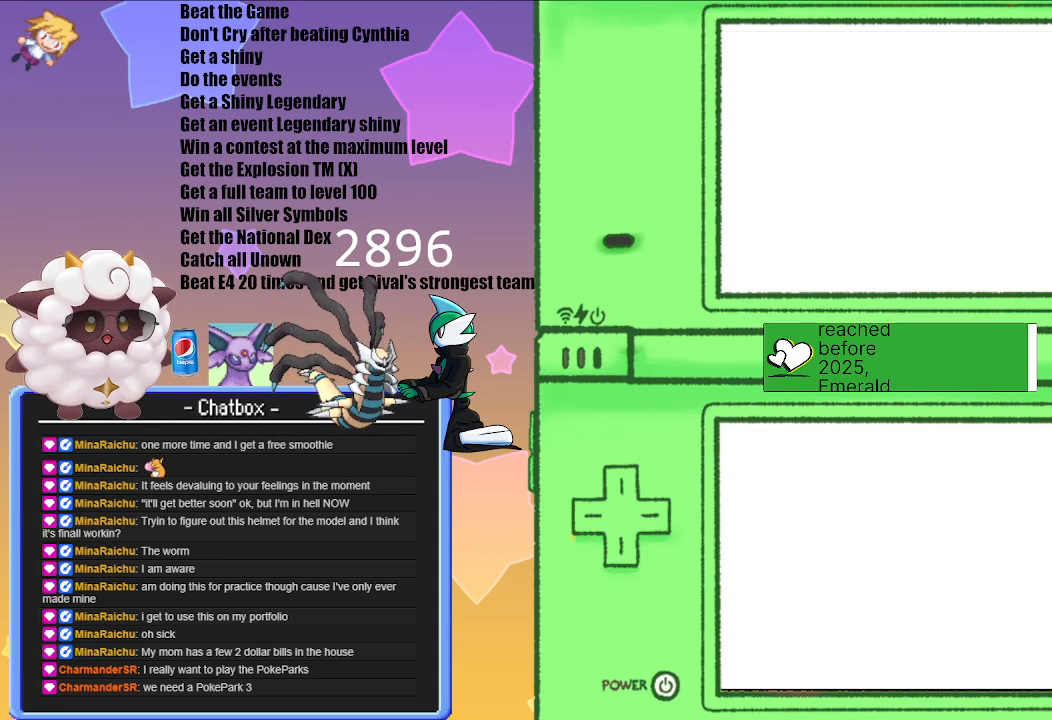
{"buttons": [], "left_stick": "center", "right_stick": "center", "events": []}
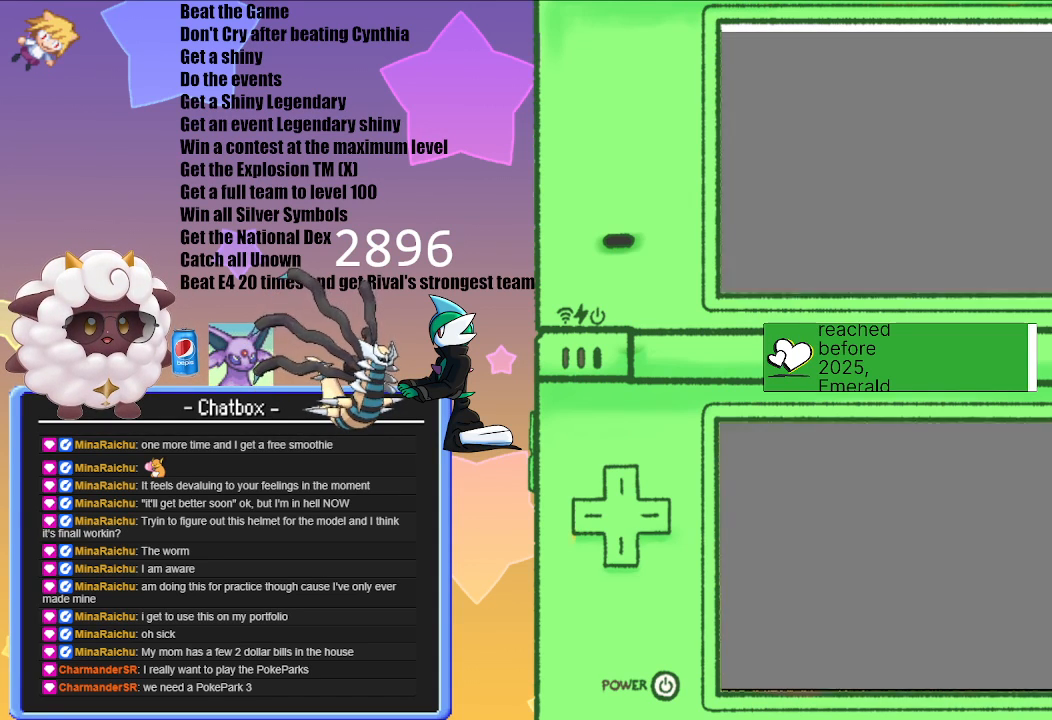
{"buttons": [], "left_stick": "center", "right_stick": "center", "events": []}
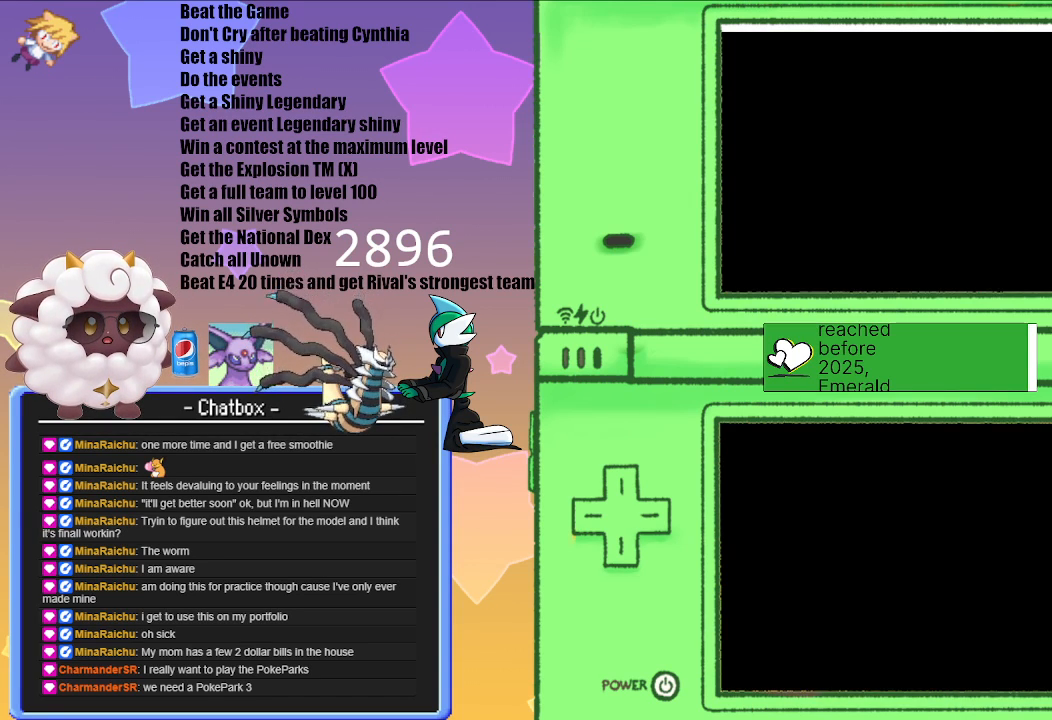
{"buttons": [], "left_stick": "center", "right_stick": "center", "events": []}
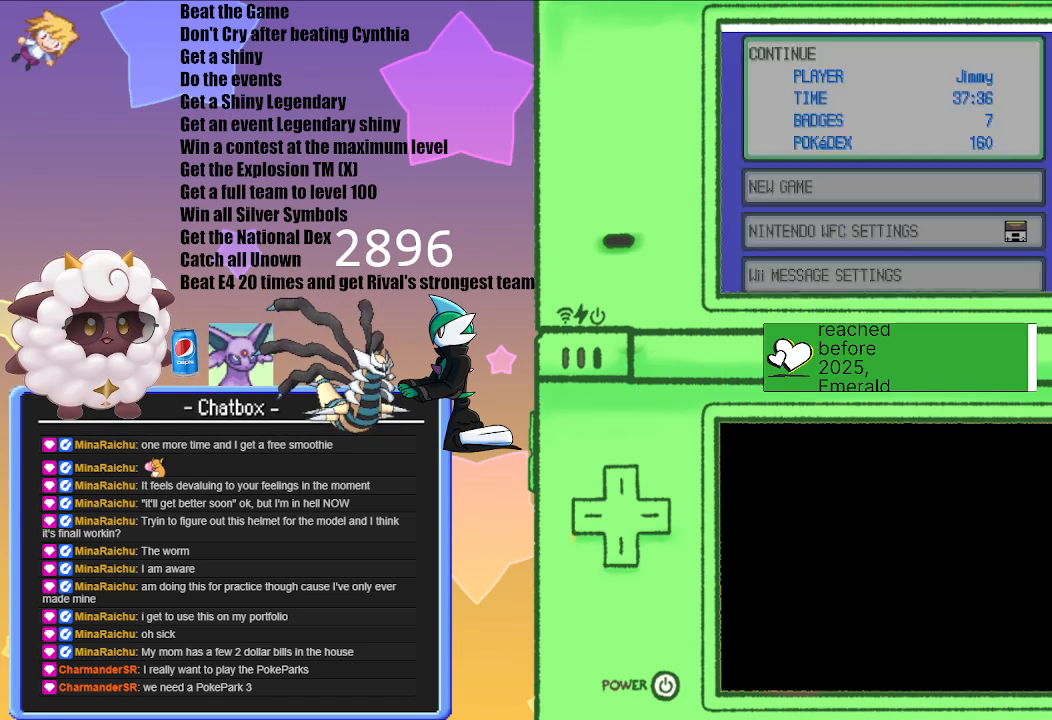
{"buttons": ["A"], "left_stick": "center", "right_stick": "center", "events": [[500, "A", "down"]]}
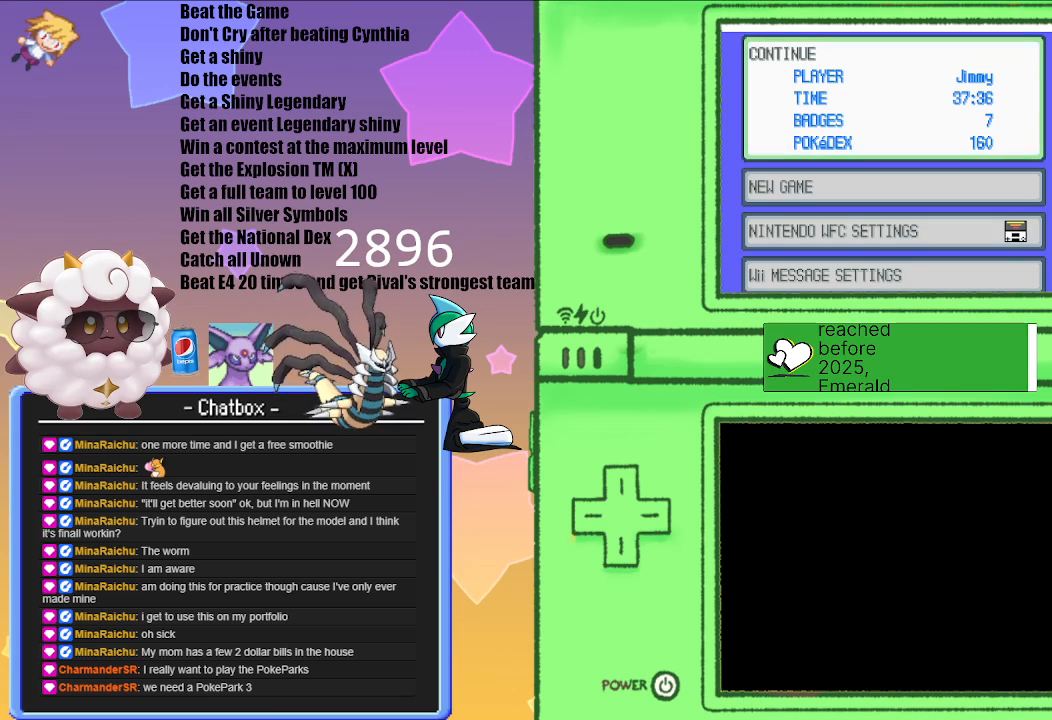
{"buttons": [], "left_stick": "center", "right_stick": "center", "events": [[167, "A", "up"]]}
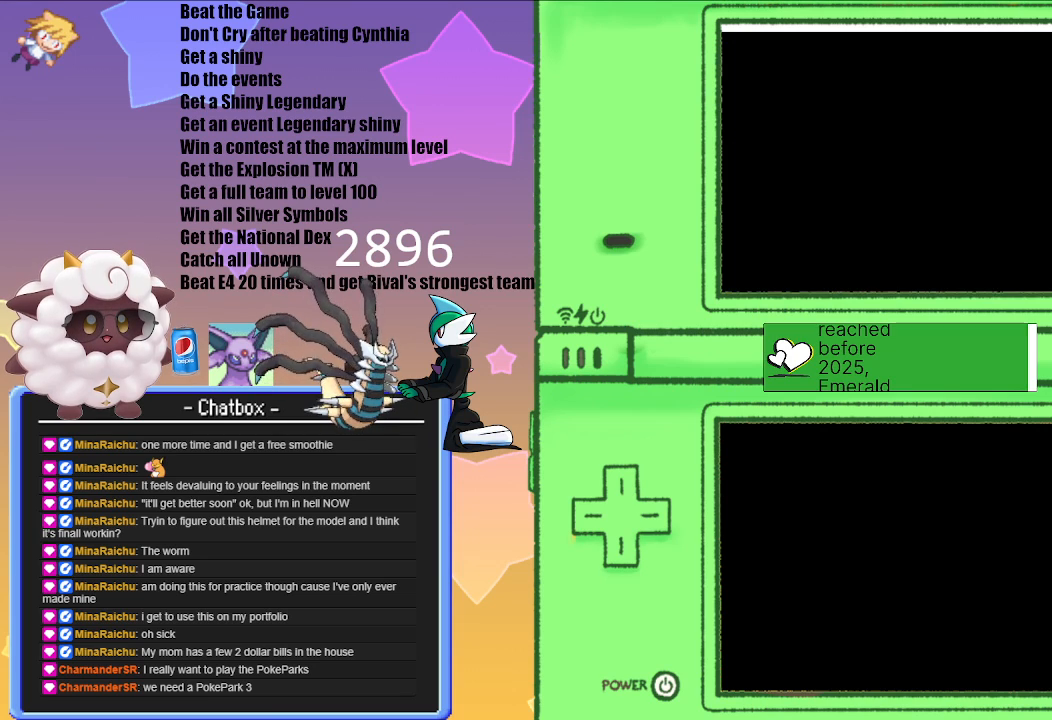
{"buttons": [], "left_stick": "center", "right_stick": "center", "events": []}
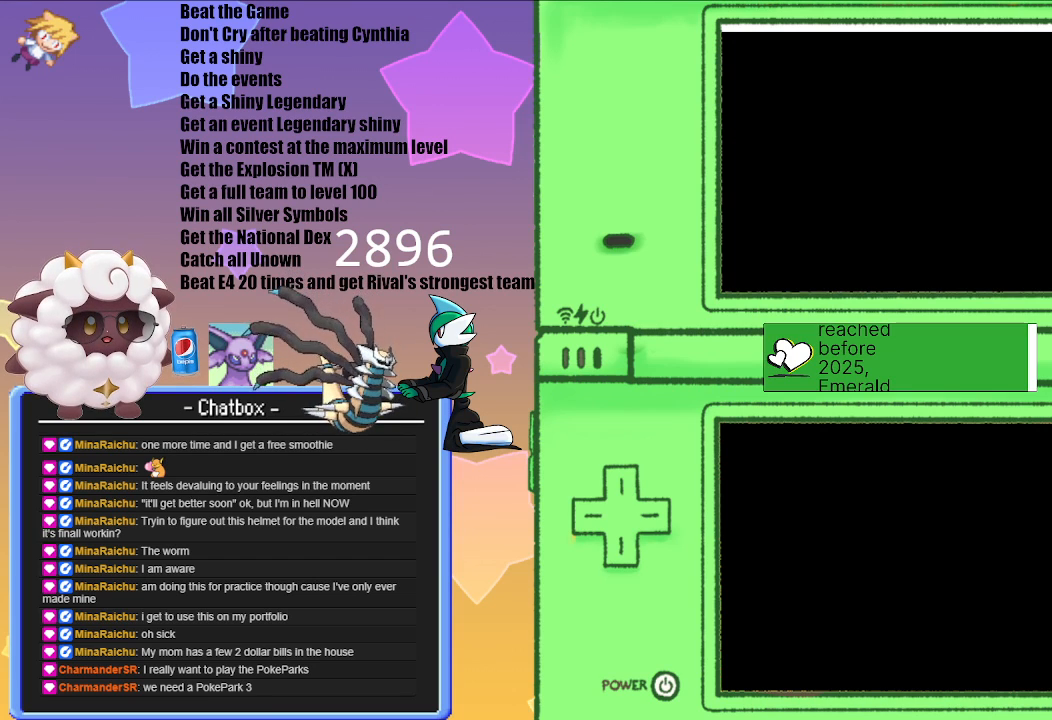
{"buttons": [], "left_stick": "center", "right_stick": "center", "events": []}
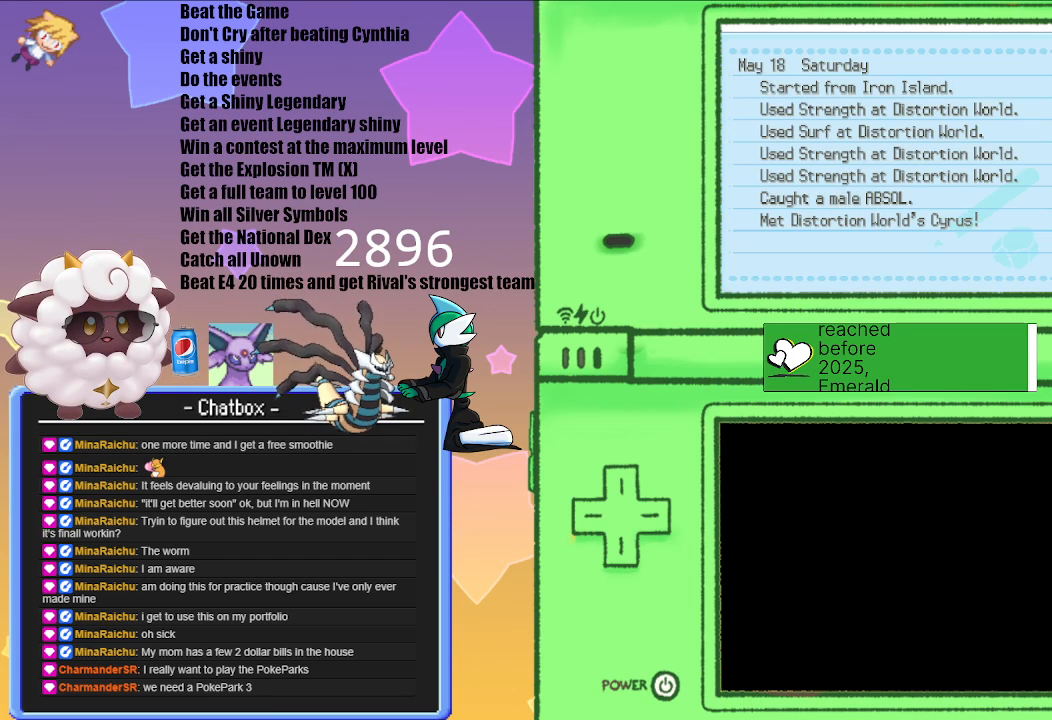
{"buttons": [], "left_stick": "center", "right_stick": "center", "events": []}
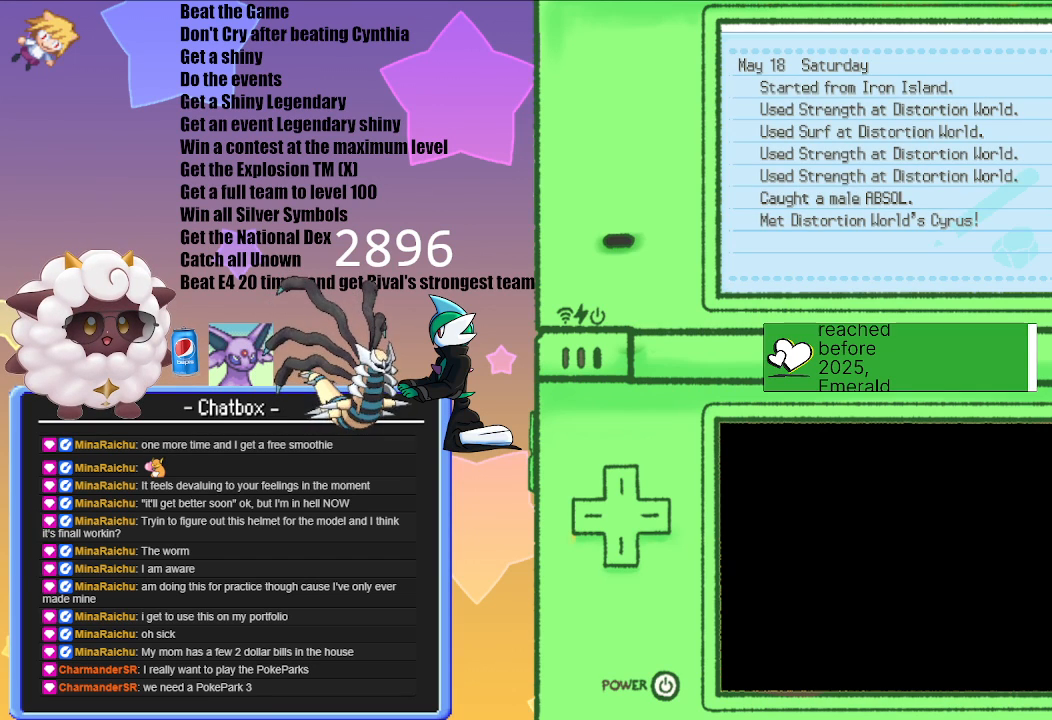
{"buttons": [], "left_stick": "center", "right_stick": "center", "events": [[67, "B", "down"], [167, "B", "up"]]}
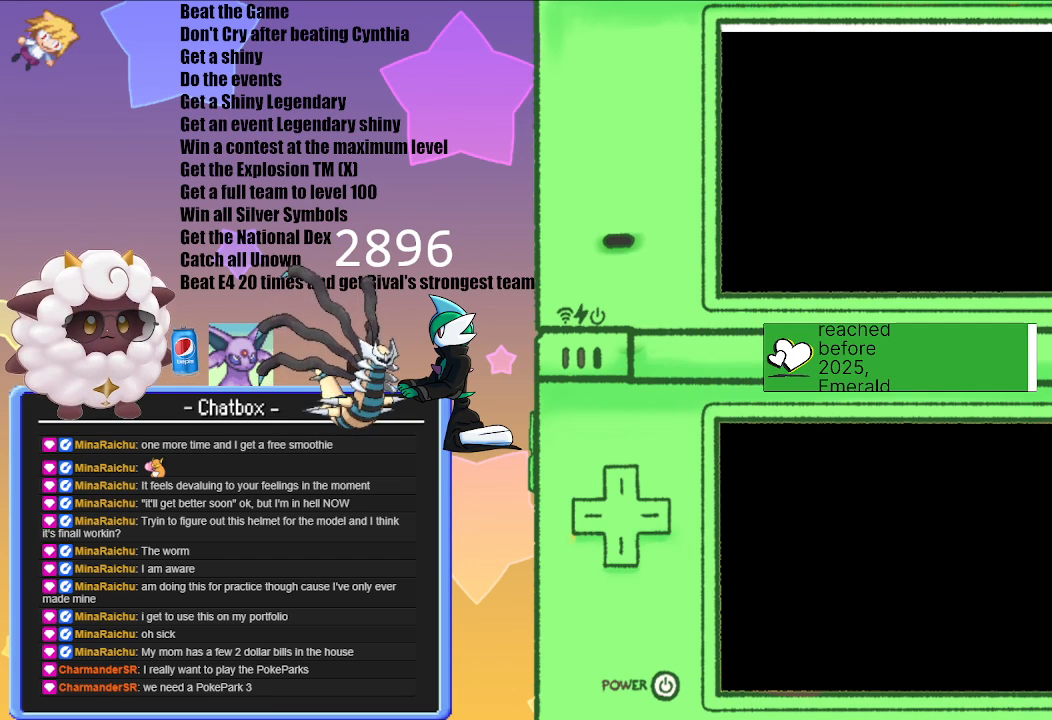
{"buttons": [], "left_stick": "center", "right_stick": "center", "events": []}
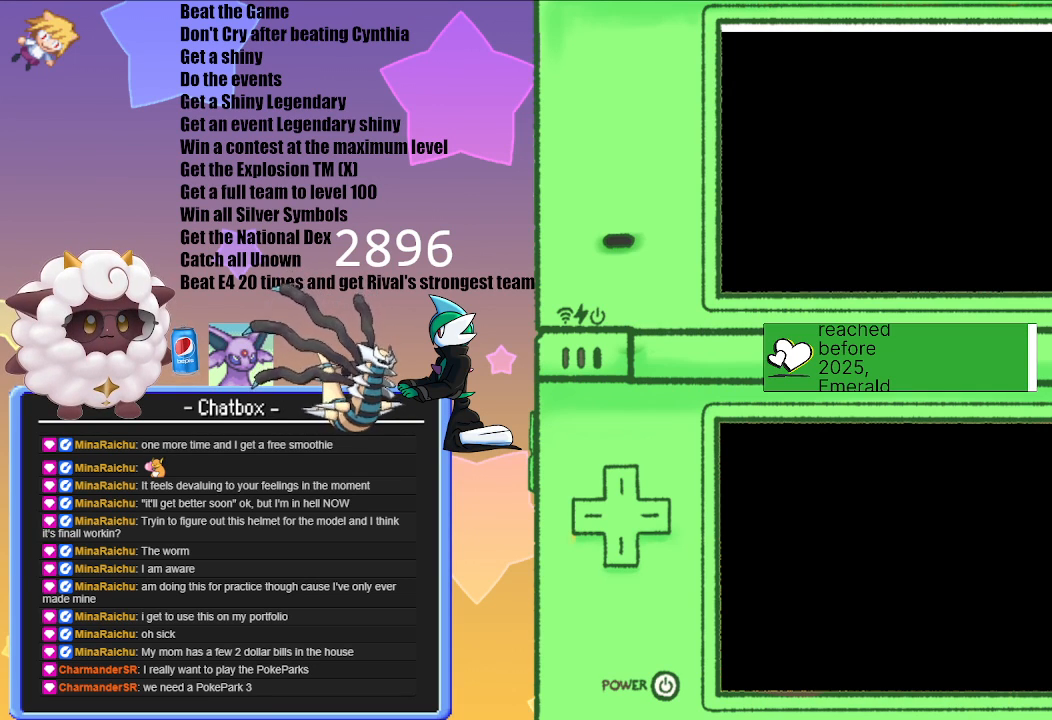
{"buttons": [], "left_stick": "center", "right_stick": "center", "events": []}
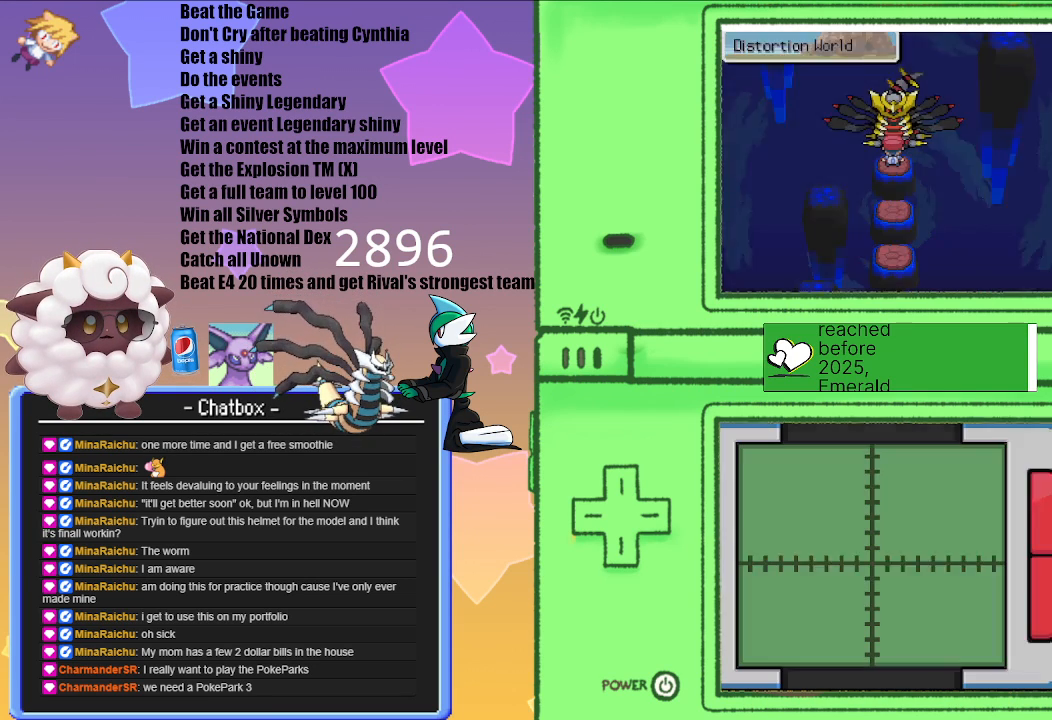
{"buttons": [], "left_stick": "center", "right_stick": "center", "events": []}
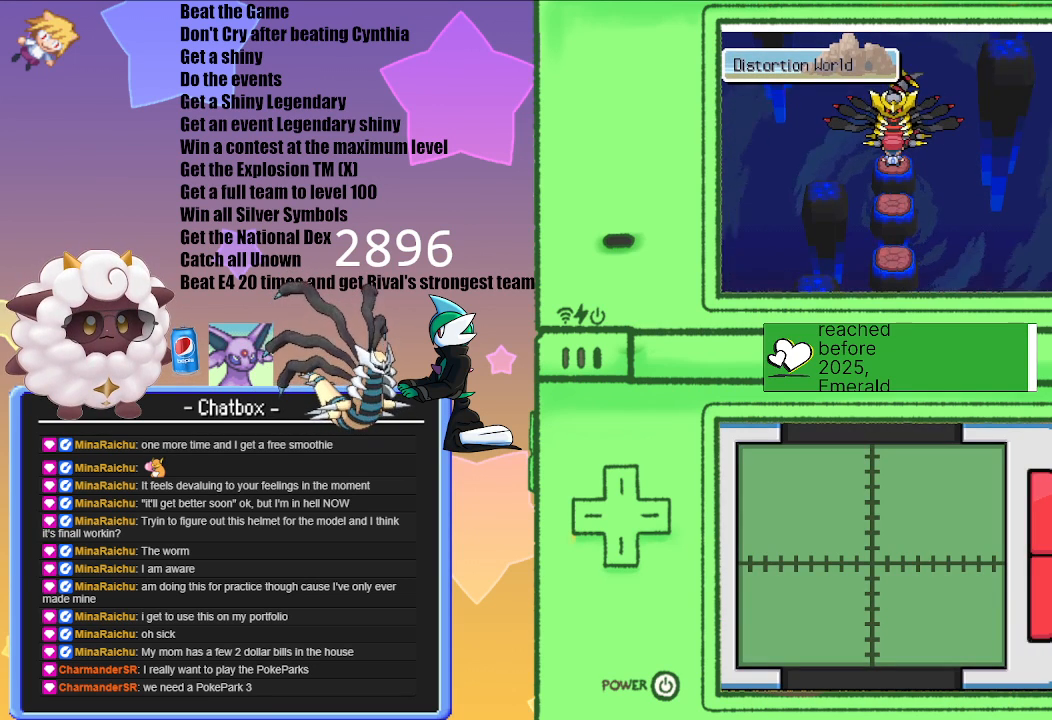
{"buttons": [], "left_stick": "center", "right_stick": "center", "events": [[17, "A", "down"], [133, "A", "up"]]}
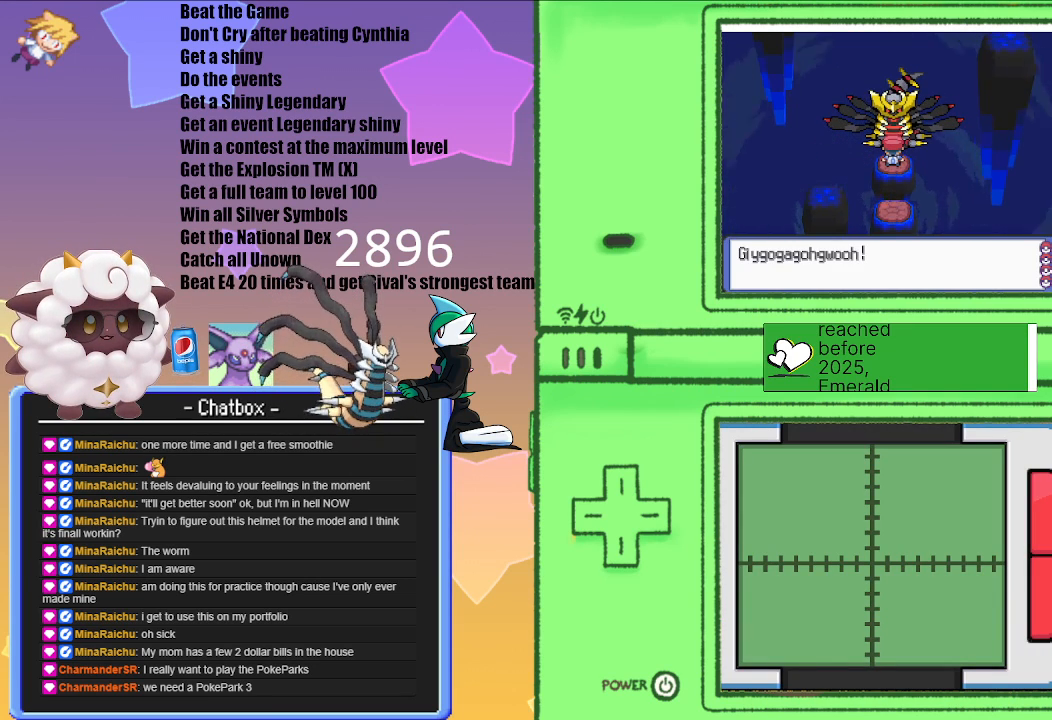
{"buttons": [], "left_stick": "center", "right_stick": "center", "events": [[200, "A", "down"], [367, "A", "up"]]}